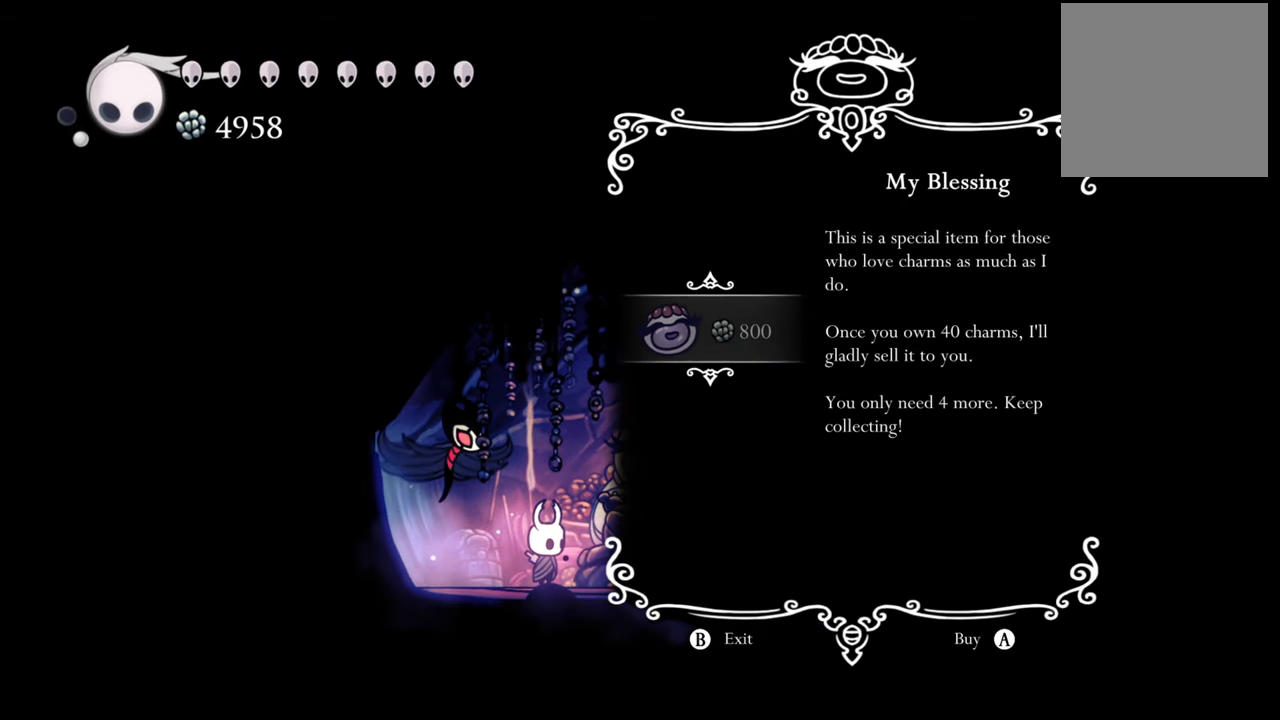
Gameplay with a controller (Xbox layout); each line is a JSON object with the inputs held at the frame after it. "events" lists button and stick changes between this image and that frame as [ms after this image, input, new state], when the widget could be followed in between. Not read: left_stick right_stick.
{"buttons": [], "events": []}
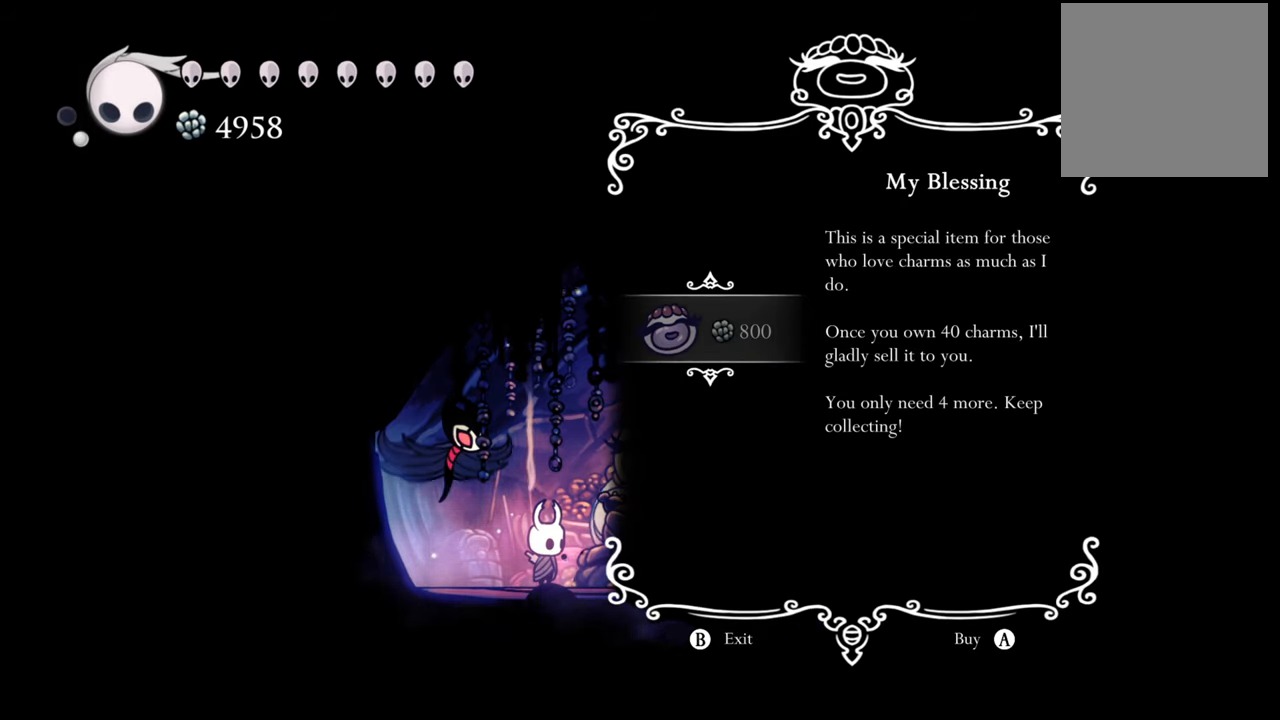
{"buttons": ["SELECT"], "events": [[460, "SELECT", "down"]]}
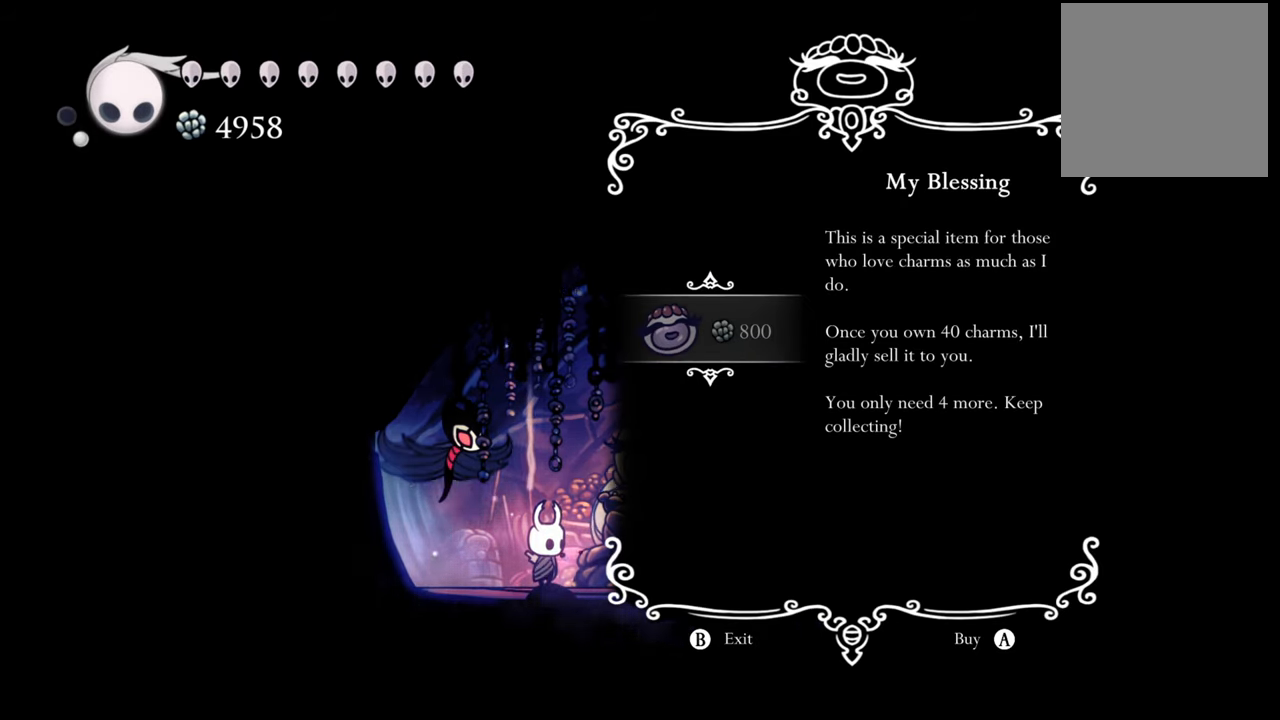
{"buttons": ["START"], "events": [[160, "SELECT", "up"], [440, "START", "down"]]}
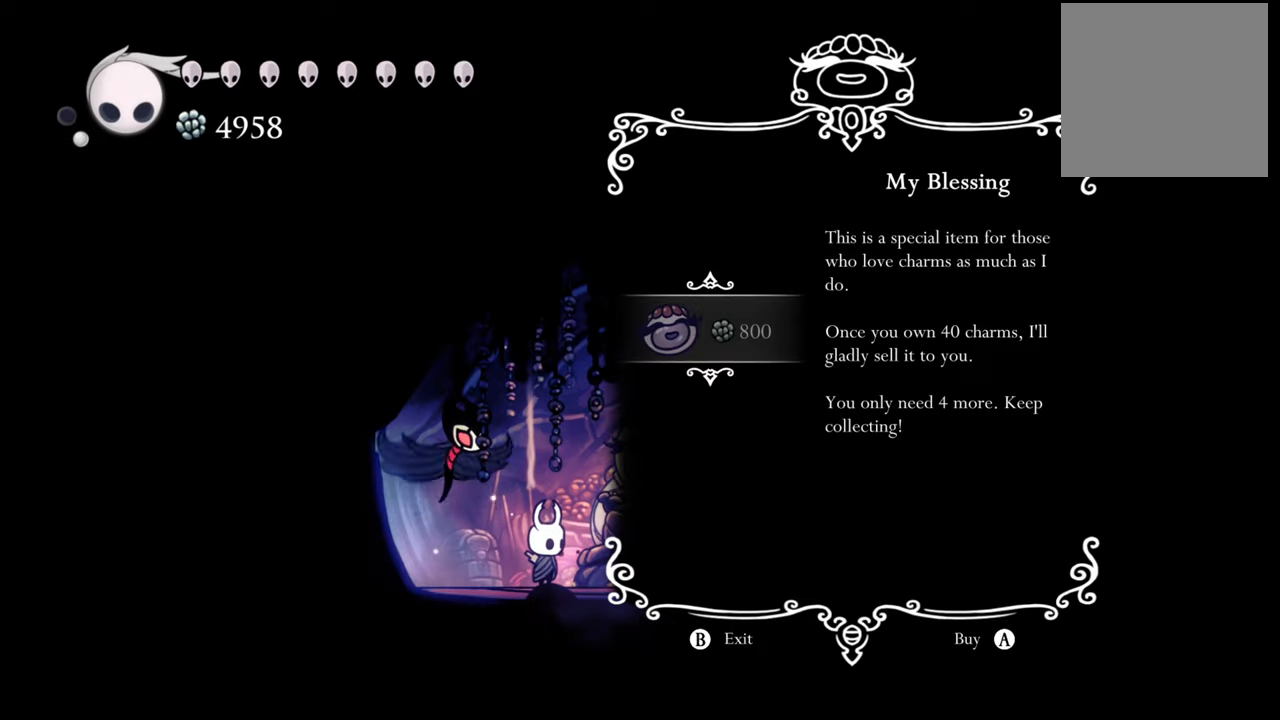
{"buttons": ["B"], "events": [[100, "START", "up"], [500, "B", "down"]]}
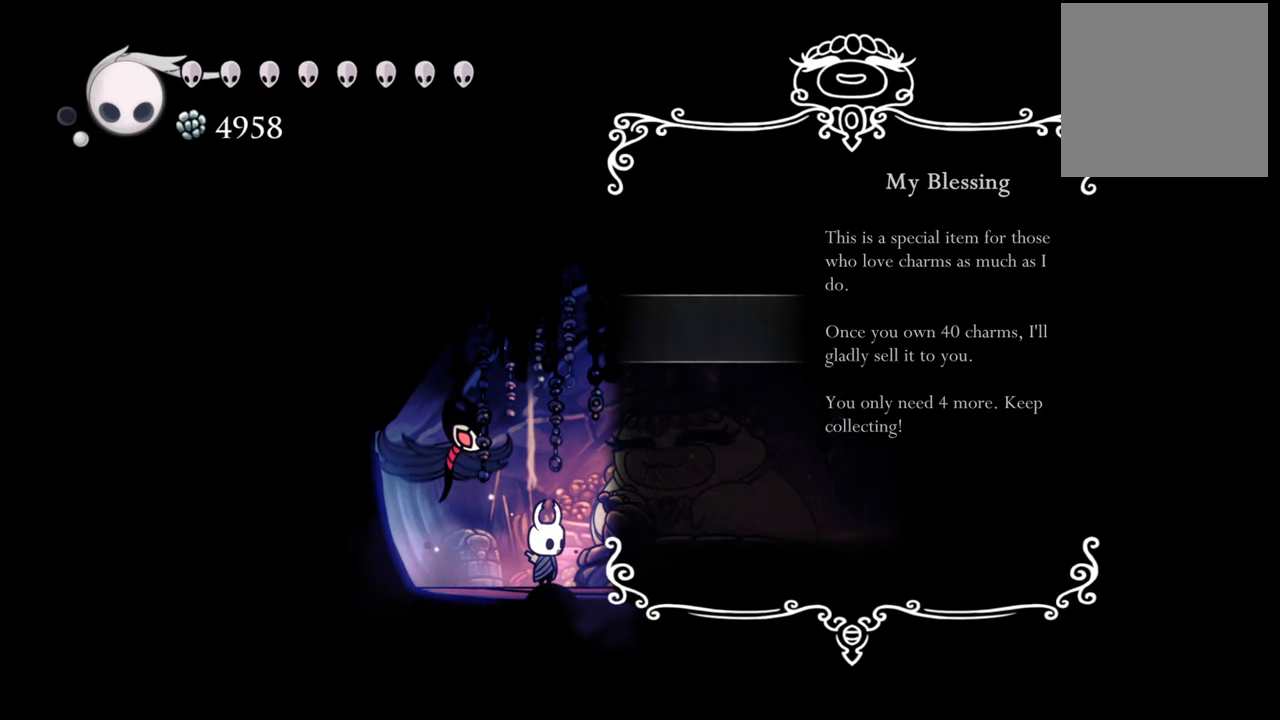
{"buttons": ["DPAD_LEFT"], "events": [[140, "B", "up"], [380, "DPAD_LEFT", "down"]]}
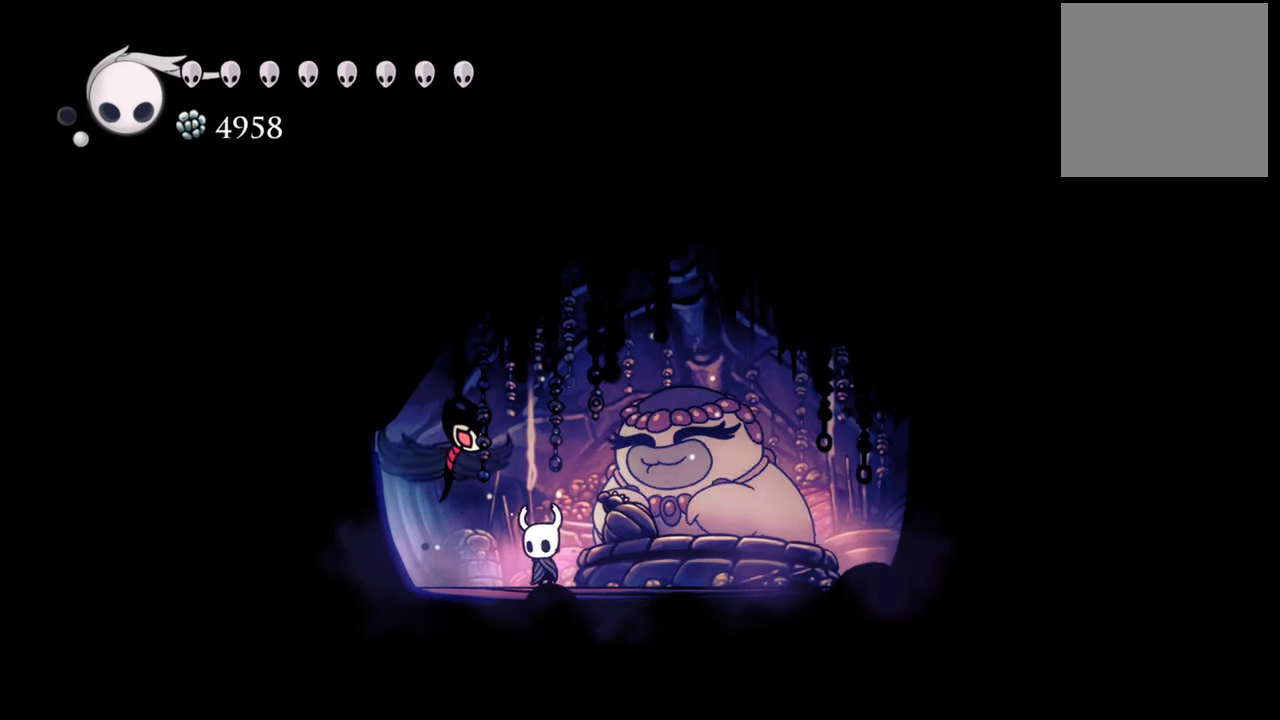
{"buttons": ["DPAD_LEFT"], "events": [[80, "DPAD_LEFT", "up"], [280, "DPAD_LEFT", "down"]]}
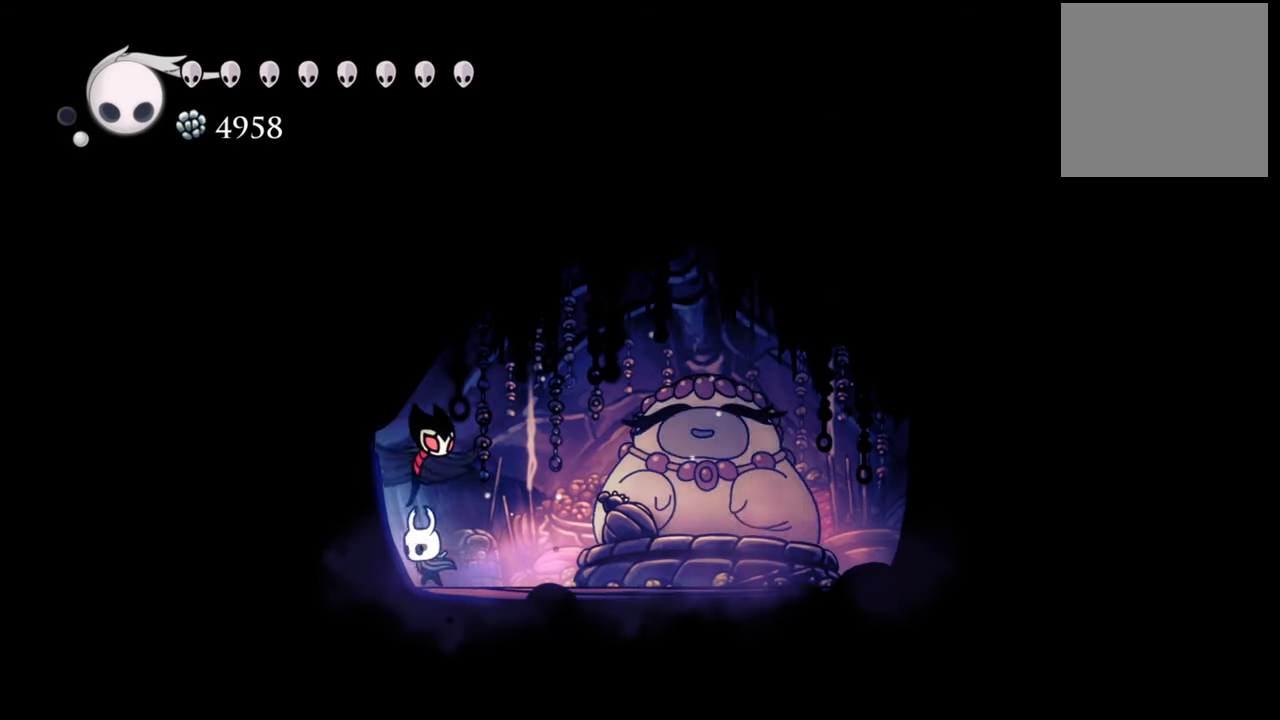
{"buttons": ["DPAD_LEFT"], "events": []}
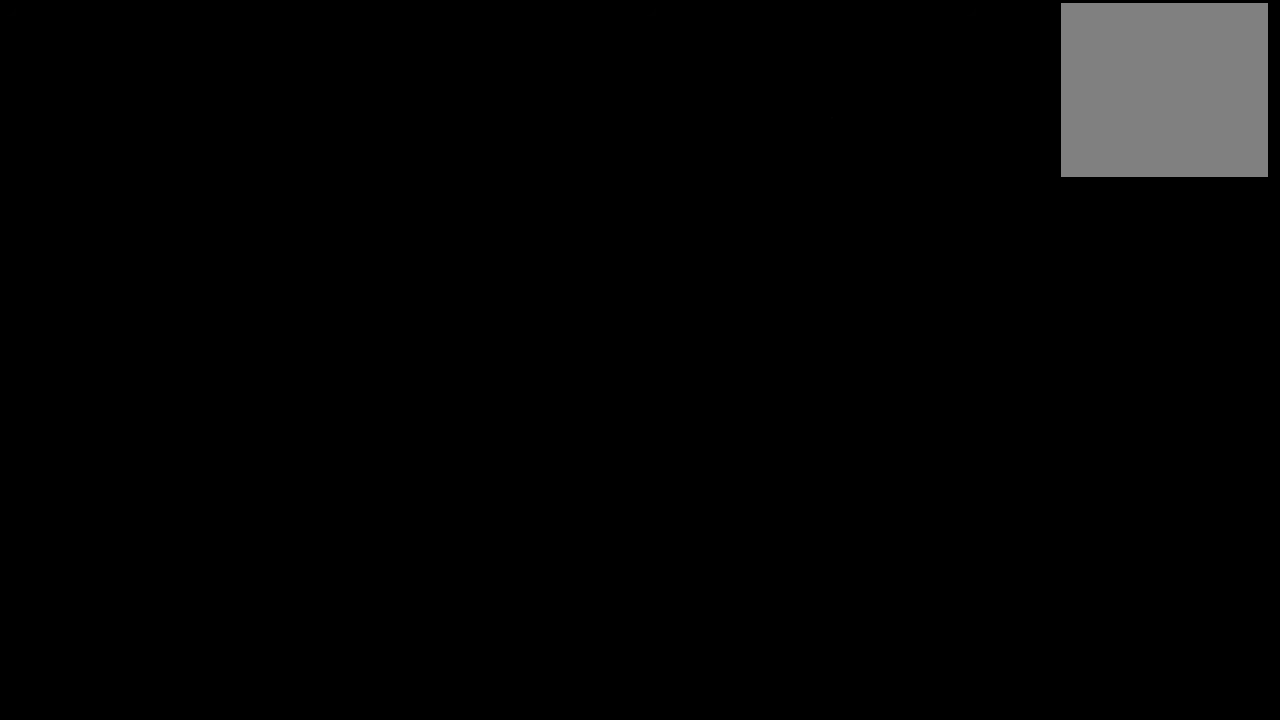
{"buttons": [], "events": [[280, "DPAD_LEFT", "up"]]}
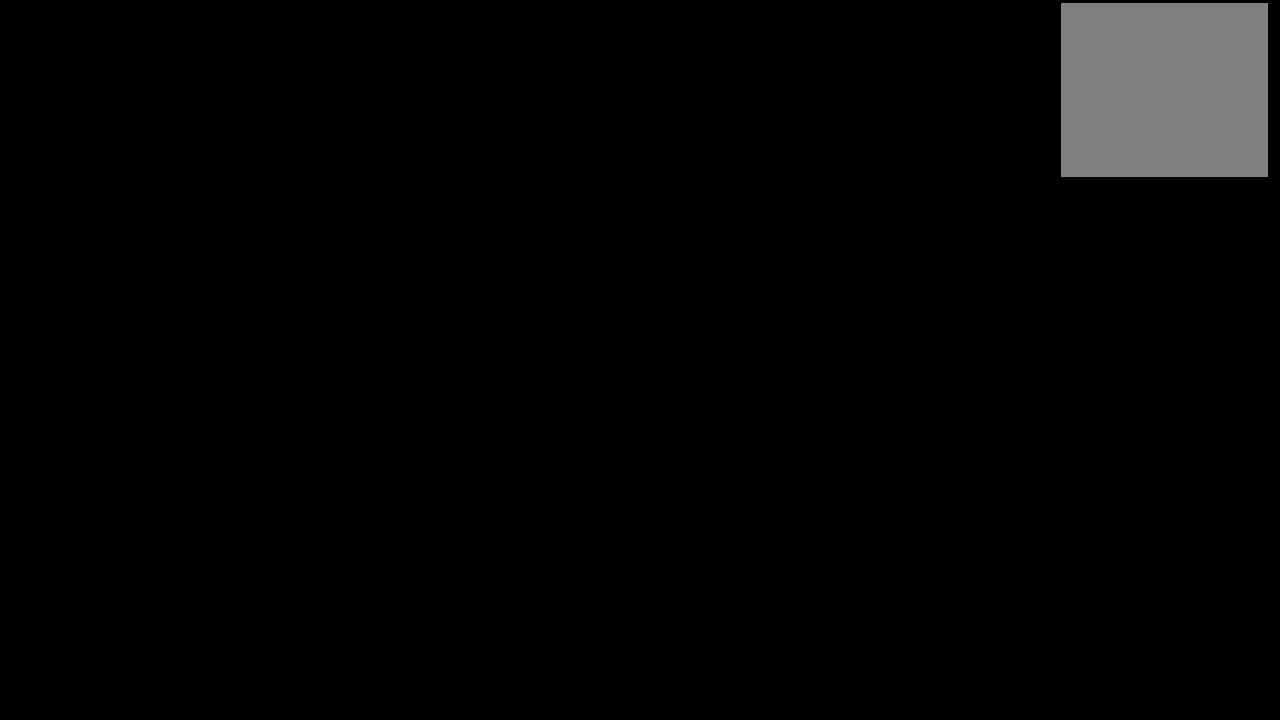
{"buttons": ["A", "DPAD_LEFT"]}
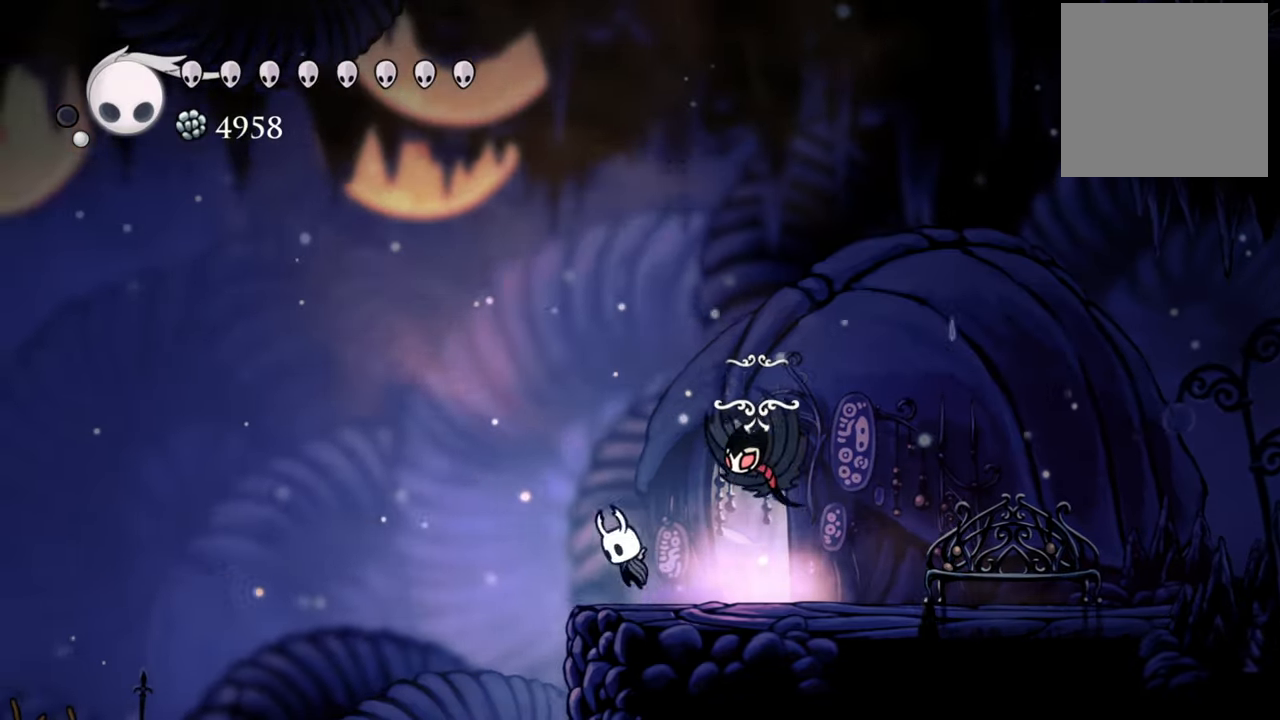
{"buttons": ["R2", "DPAD_LEFT"], "events": [[400, "A", "up"], [460, "R2", "down"]]}
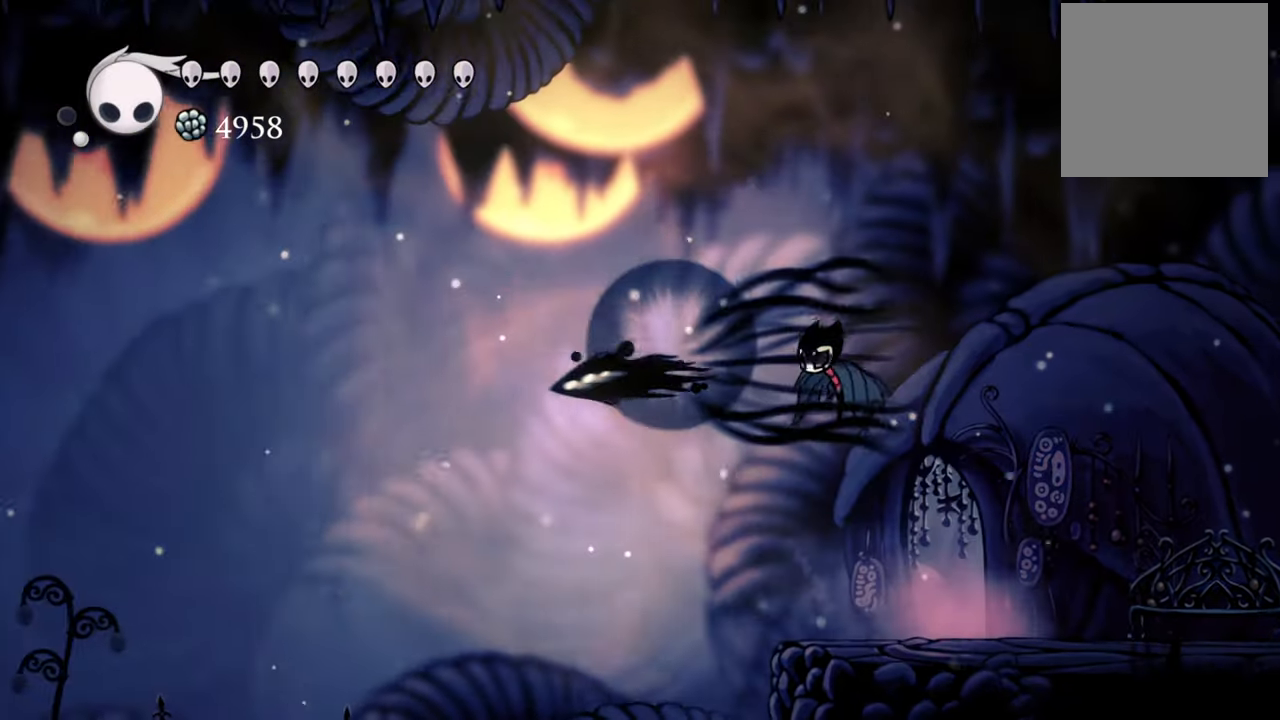
{"buttons": ["DPAD_LEFT"], "events": [[240, "R2", "up"]]}
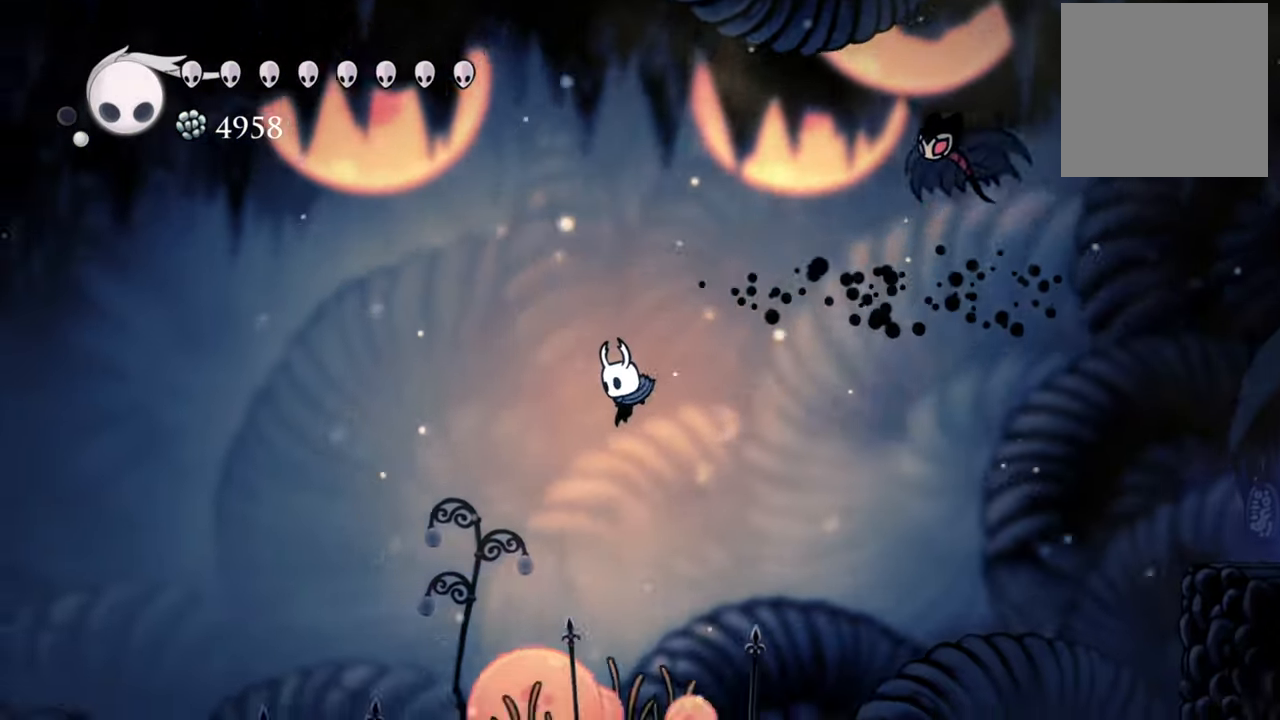
{"buttons": ["DPAD_LEFT"], "events": []}
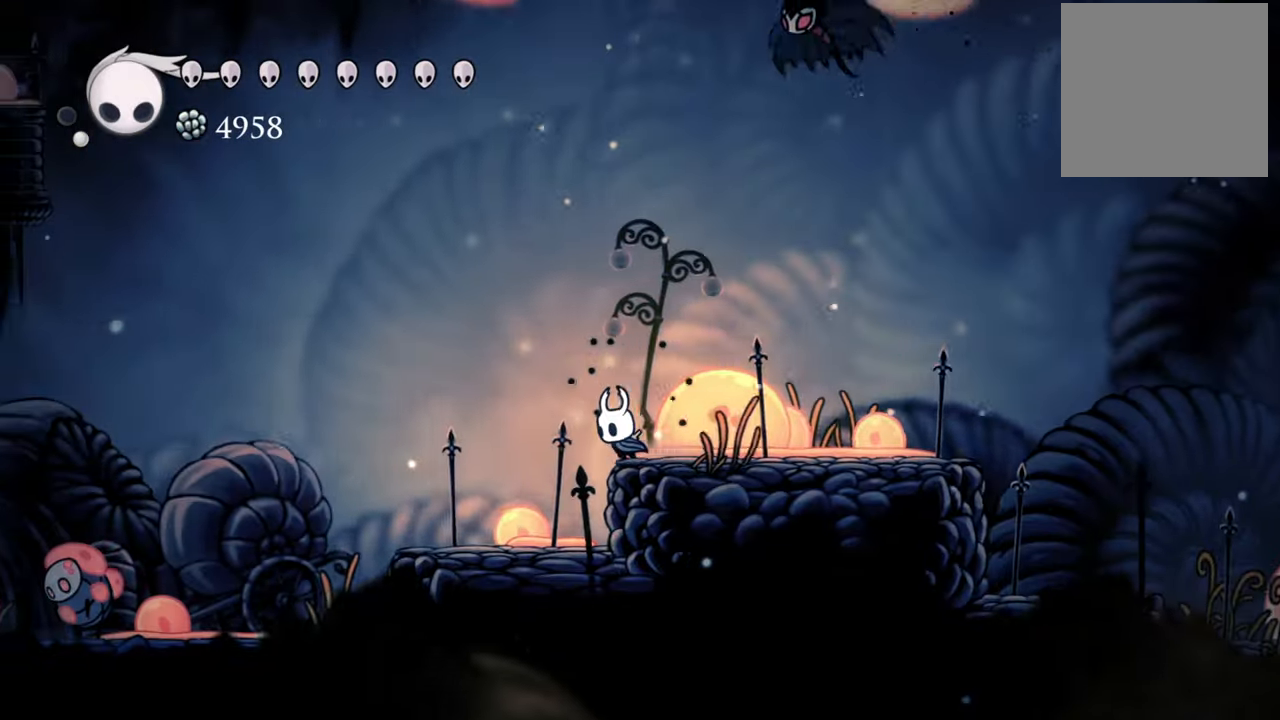
{"buttons": ["DPAD_LEFT"]}
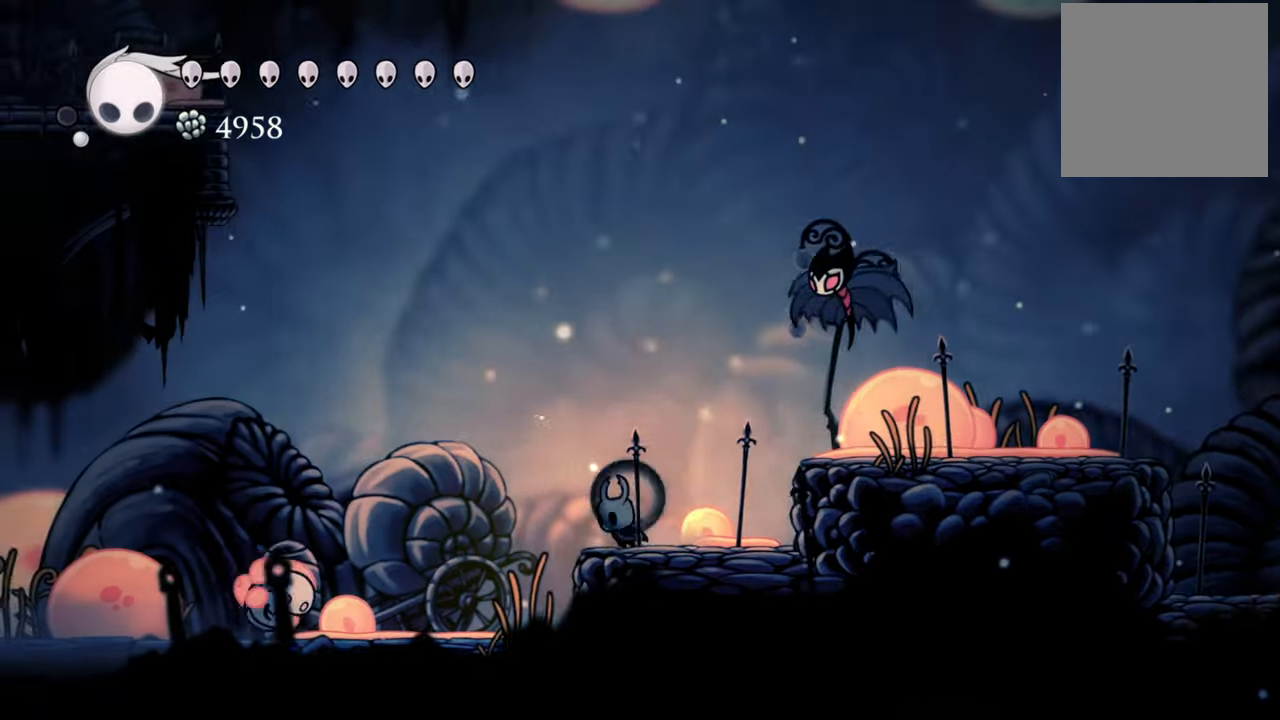
{"buttons": ["DPAD_LEFT"], "events": [[60, "A", "down"], [460, "A", "up"]]}
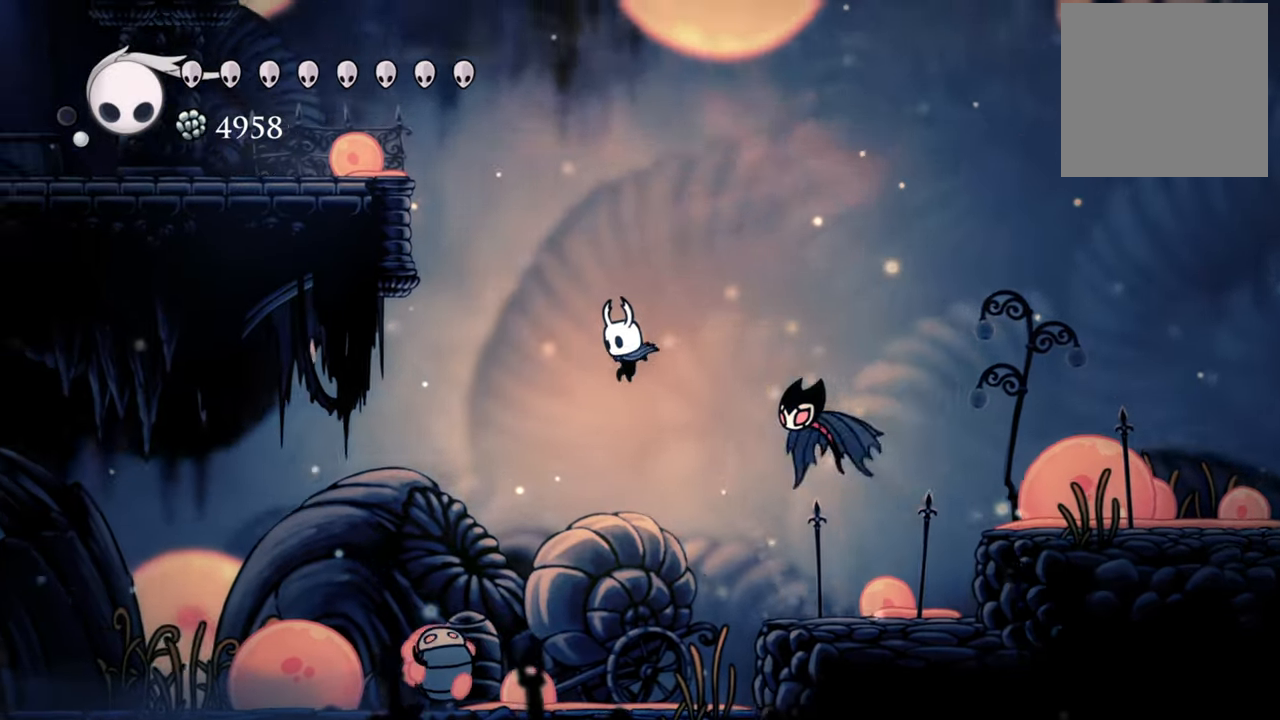
{"buttons": ["R2", "DPAD_LEFT"], "events": [[160, "R2", "down"]]}
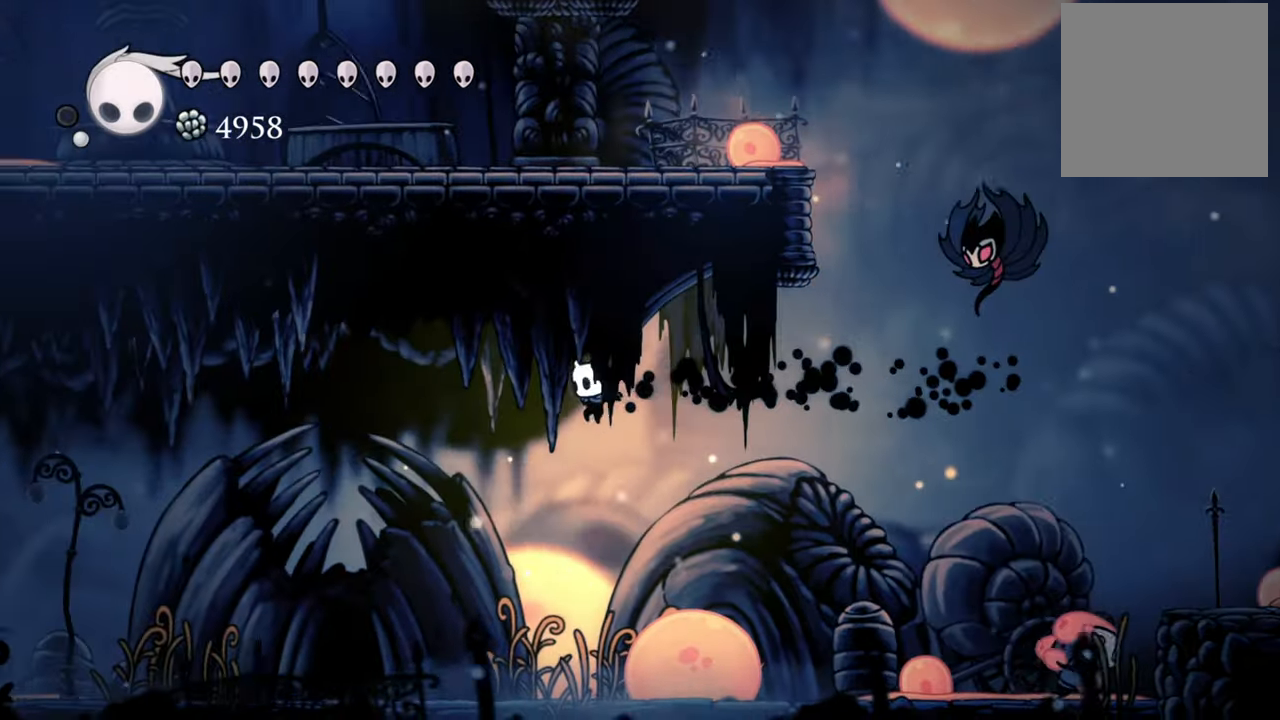
{"buttons": ["DPAD_LEFT"], "events": [[140, "R2", "up"]]}
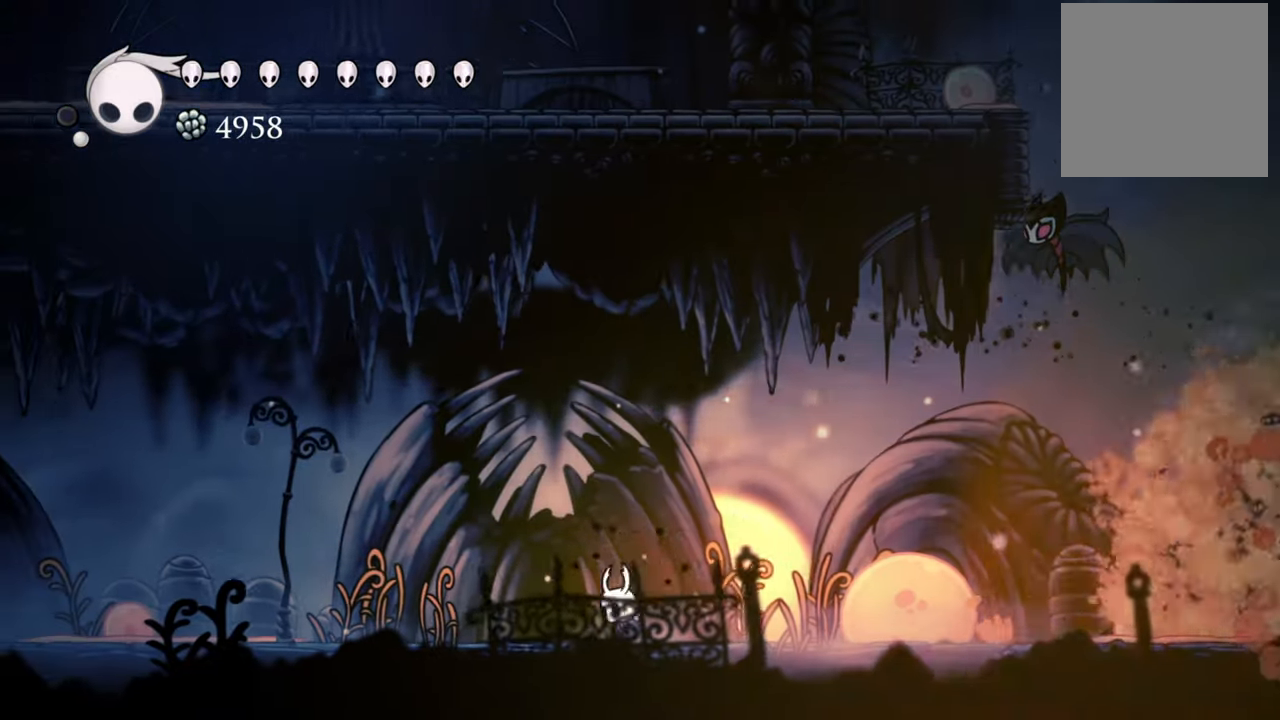
{"buttons": ["R2", "DPAD_LEFT"], "events": [[360, "R2", "down"]]}
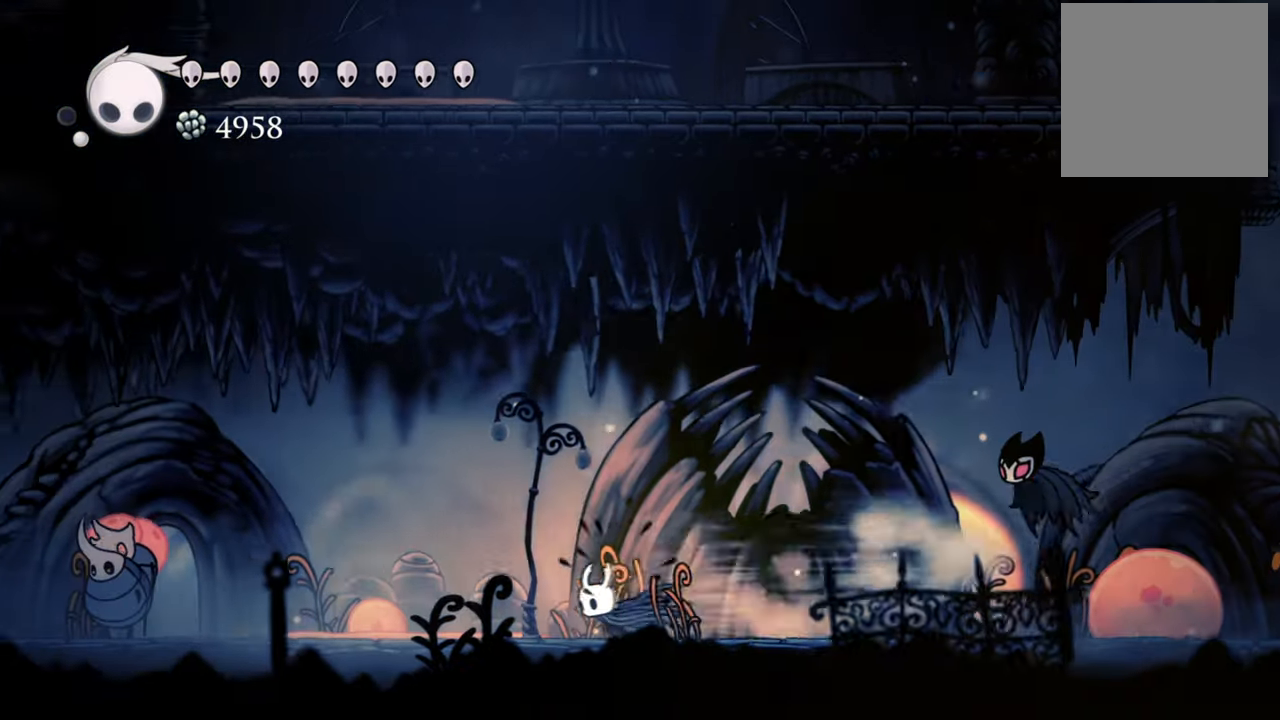
{"buttons": ["DPAD_LEFT"], "events": [[140, "R2", "up"]]}
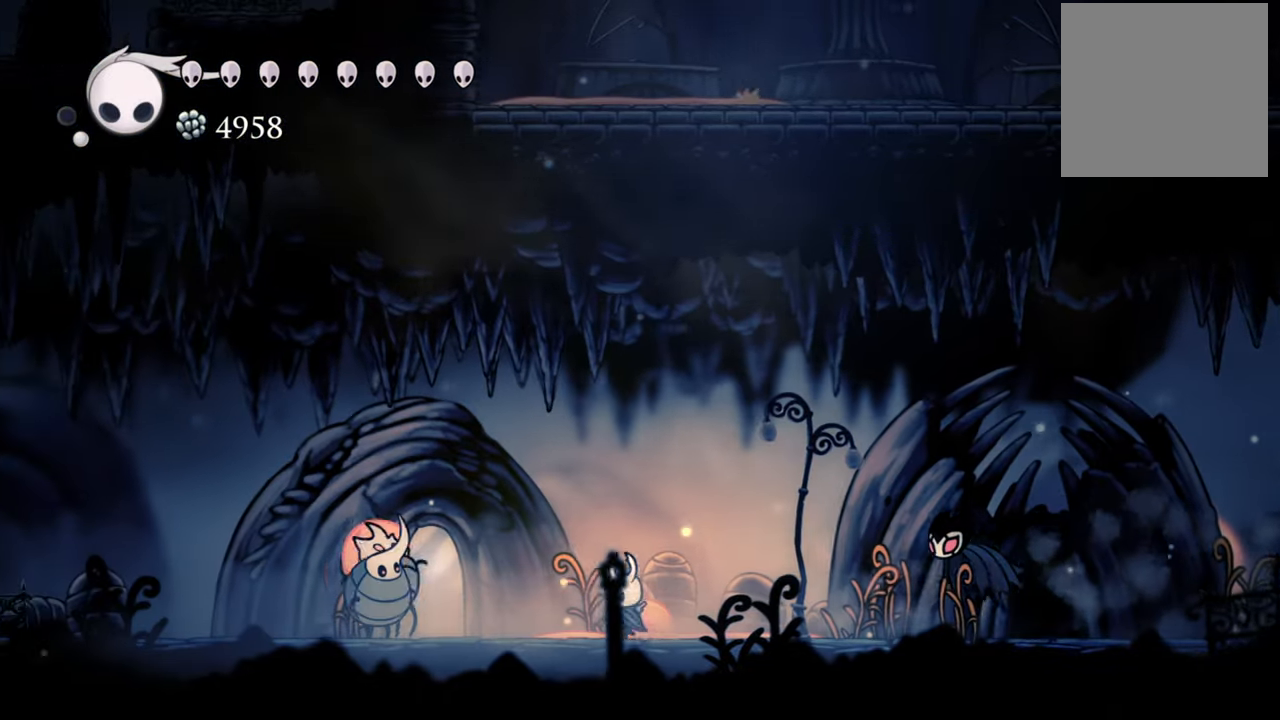
{"buttons": ["R2", "DPAD_LEFT"], "events": [[200, "R2", "down"]]}
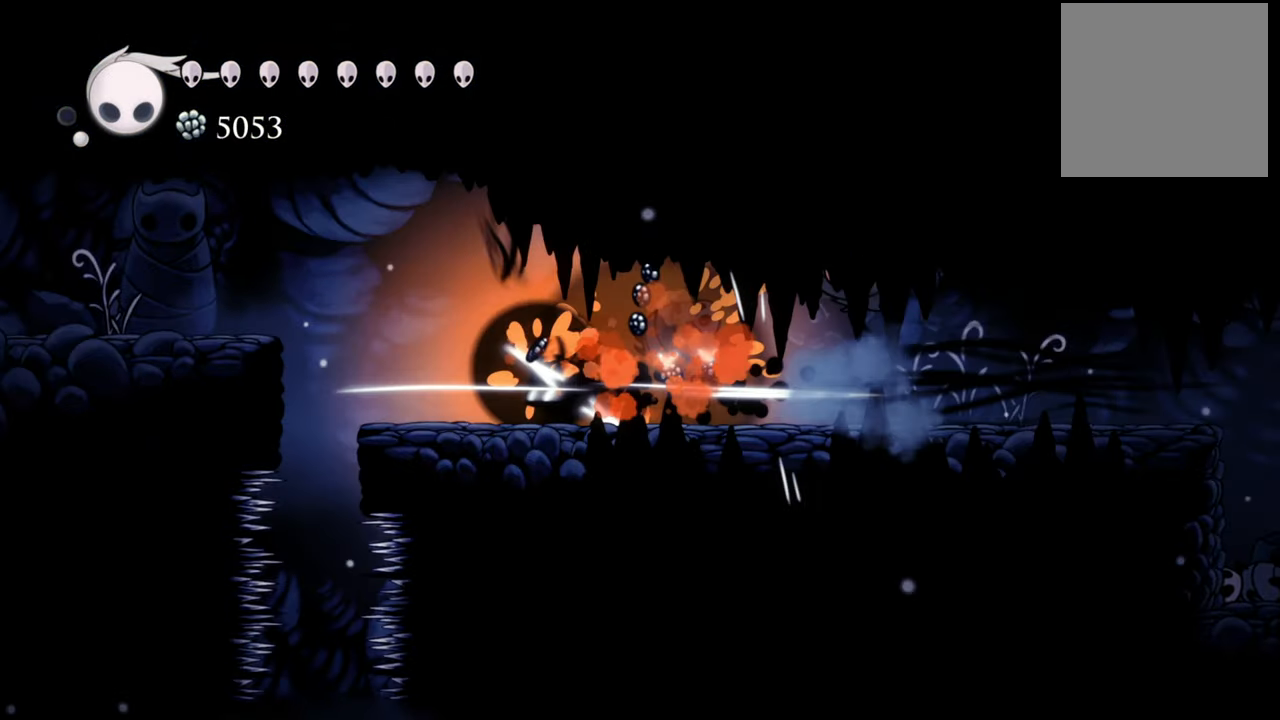
{"buttons": [], "events": [[120, "R2", "up"], [140, "DPAD_LEFT", "up"]]}
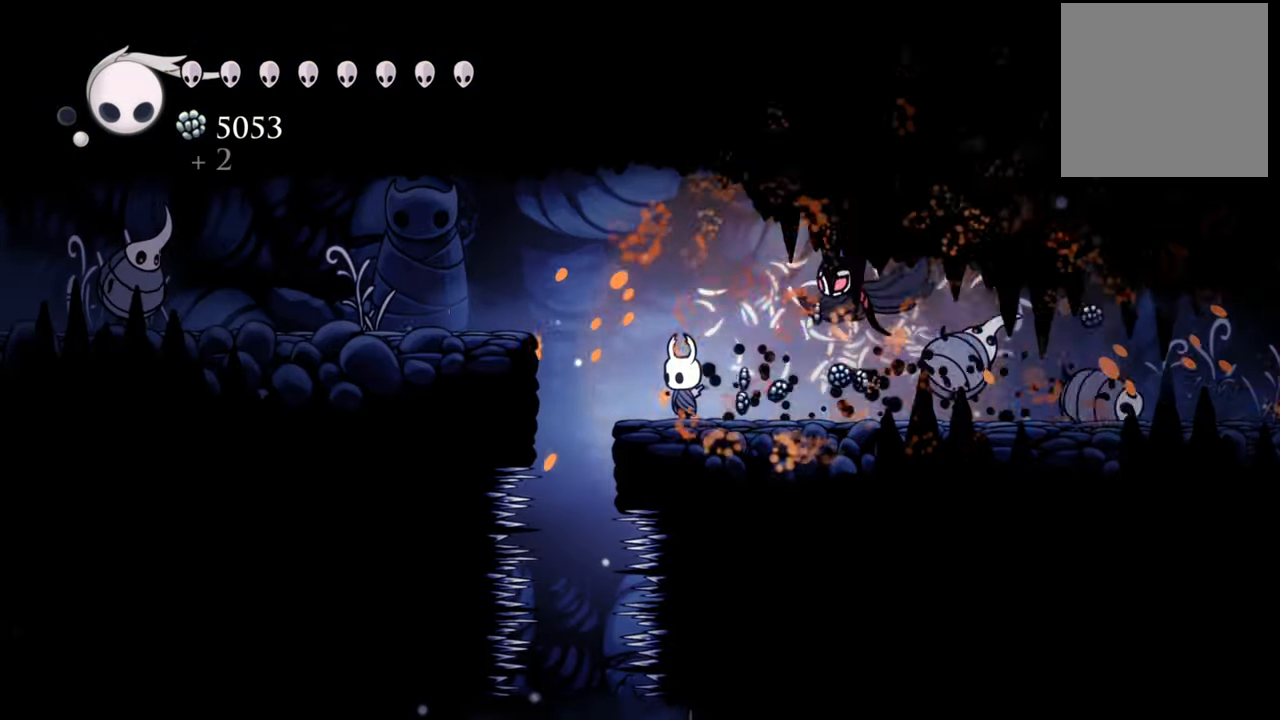
{"buttons": ["L1"], "events": [[380, "L1", "down"]]}
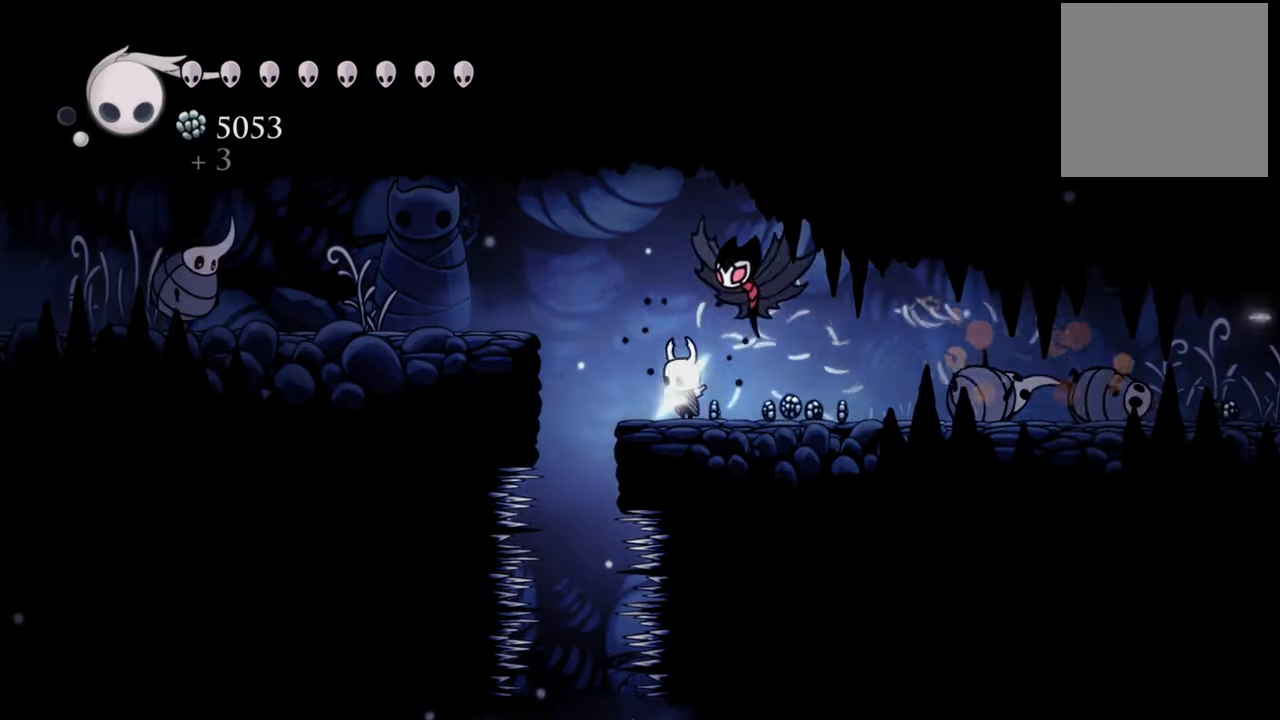
{"buttons": ["L1"], "events": []}
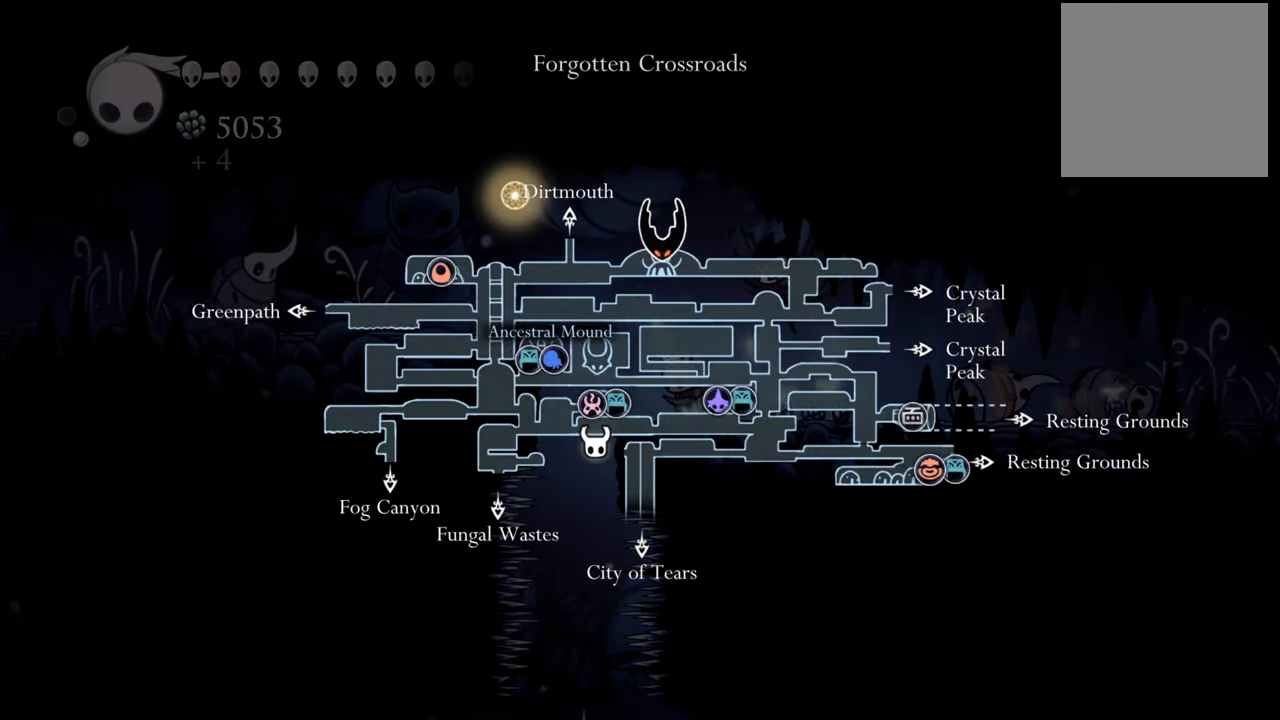
{"buttons": ["L1"], "events": []}
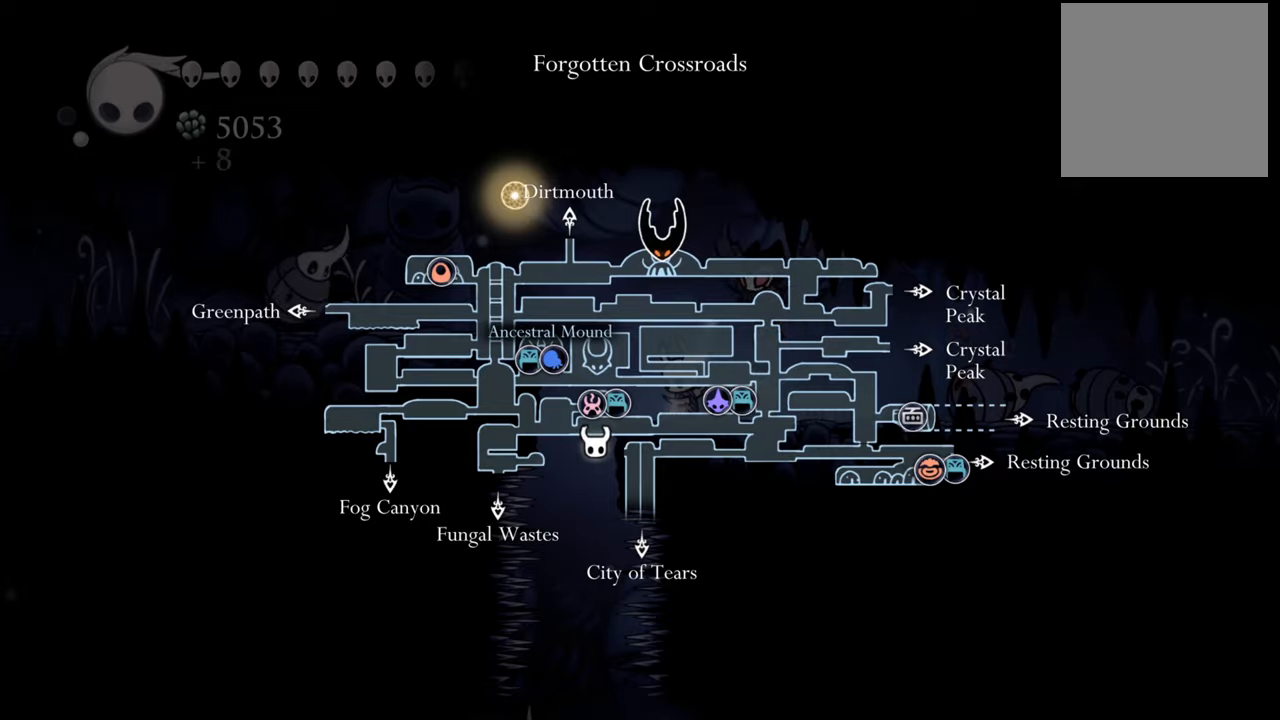
{"buttons": [], "events": [[200, "L1", "up"]]}
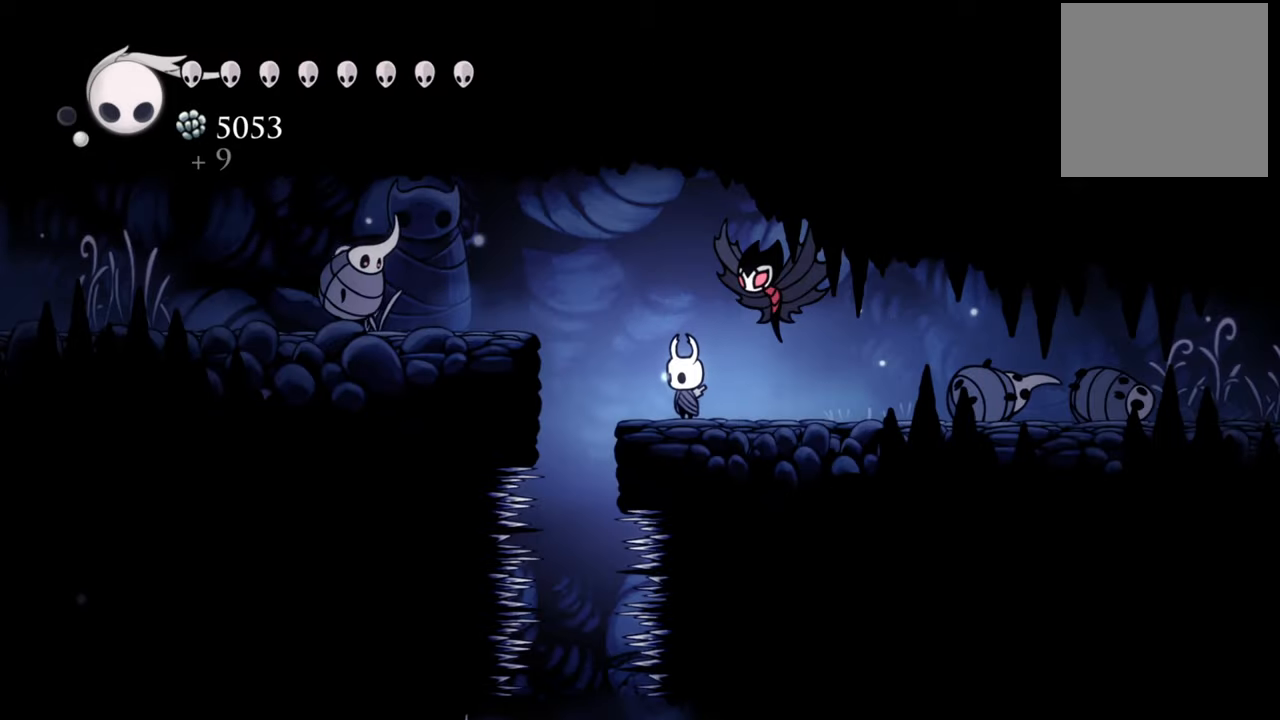
{"buttons": [], "events": []}
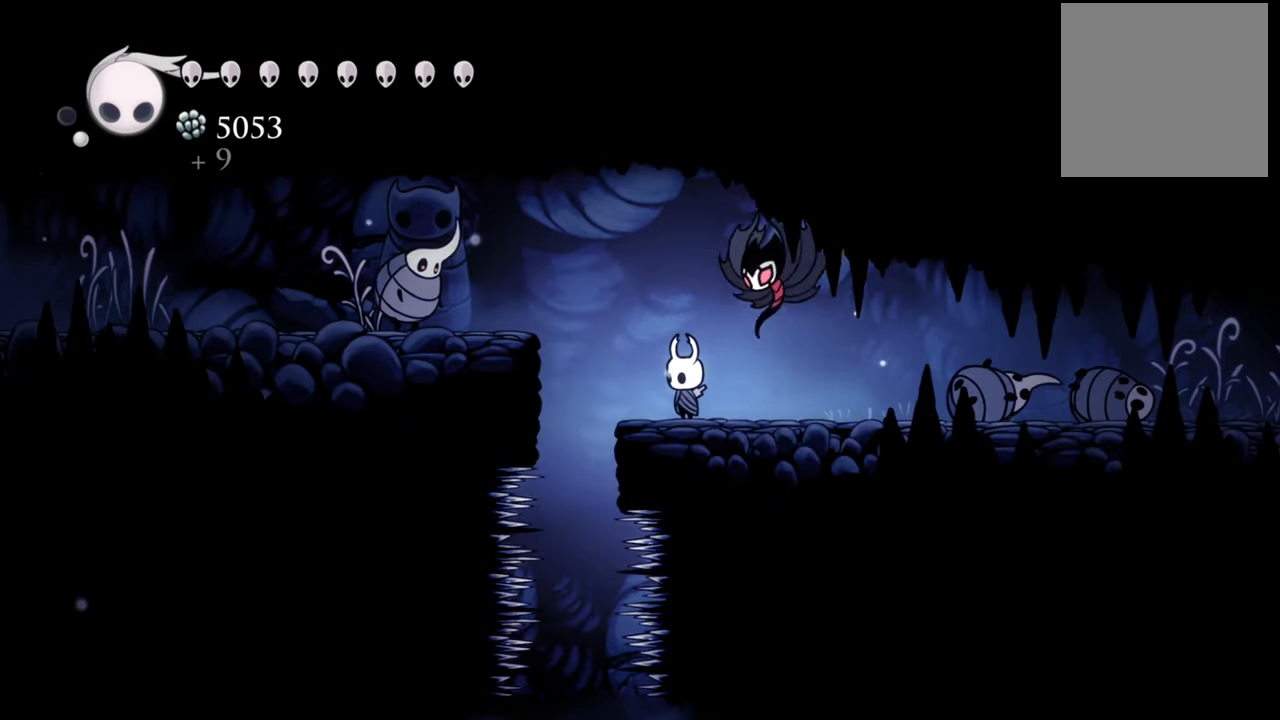
{"buttons": ["X", "DPAD_LEFT"], "events": [[140, "DPAD_LEFT", "down"], [220, "A", "down"], [440, "A", "up"], [440, "X", "down"]]}
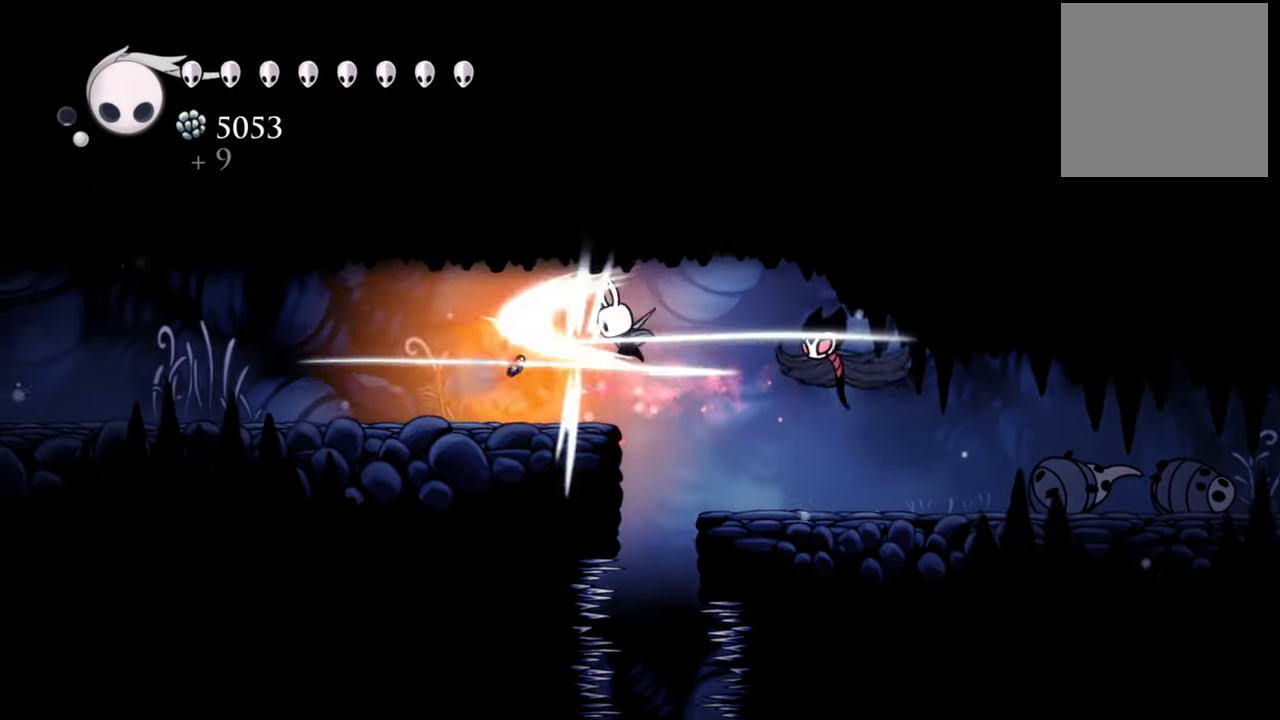
{"buttons": ["A", "DPAD_LEFT"], "events": [[60, "DPAD_LEFT", "up"], [80, "X", "up"], [260, "DPAD_LEFT", "down"], [440, "A", "down"]]}
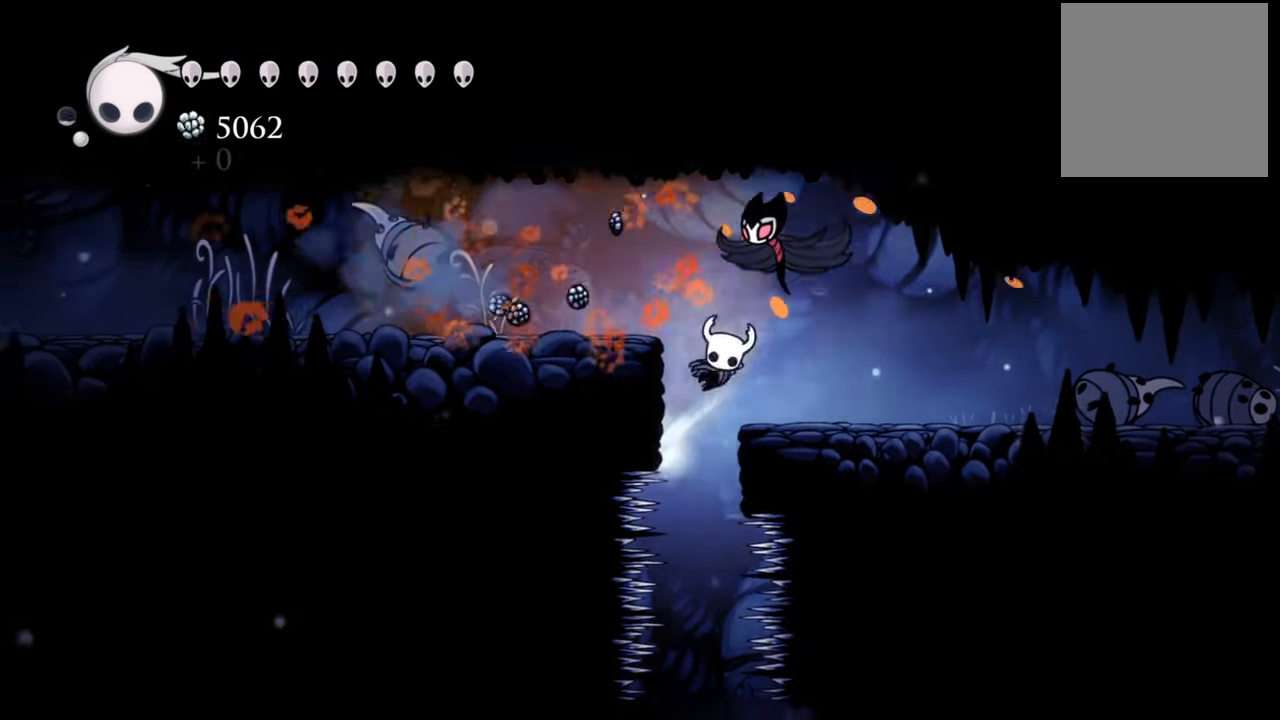
{"buttons": ["DPAD_LEFT"], "events": [[220, "A", "up"]]}
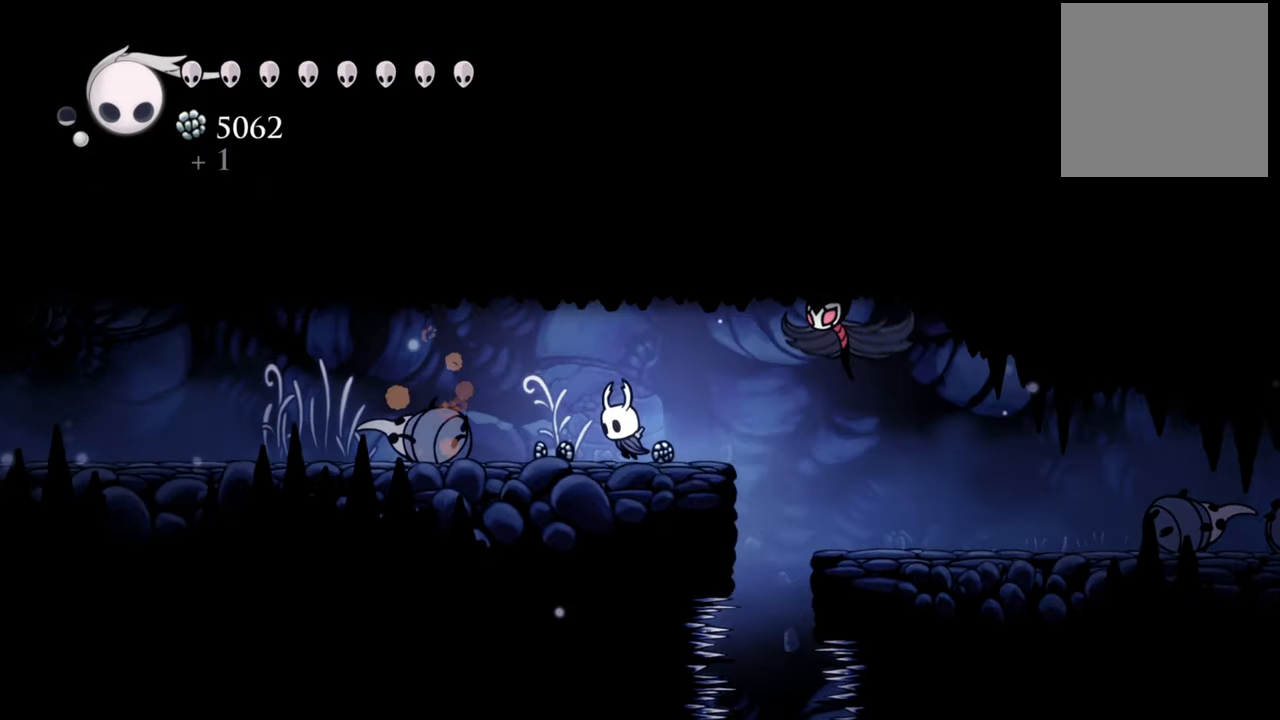
{"buttons": ["DPAD_LEFT"], "events": [[80, "R2", "down"], [340, "R2", "up"]]}
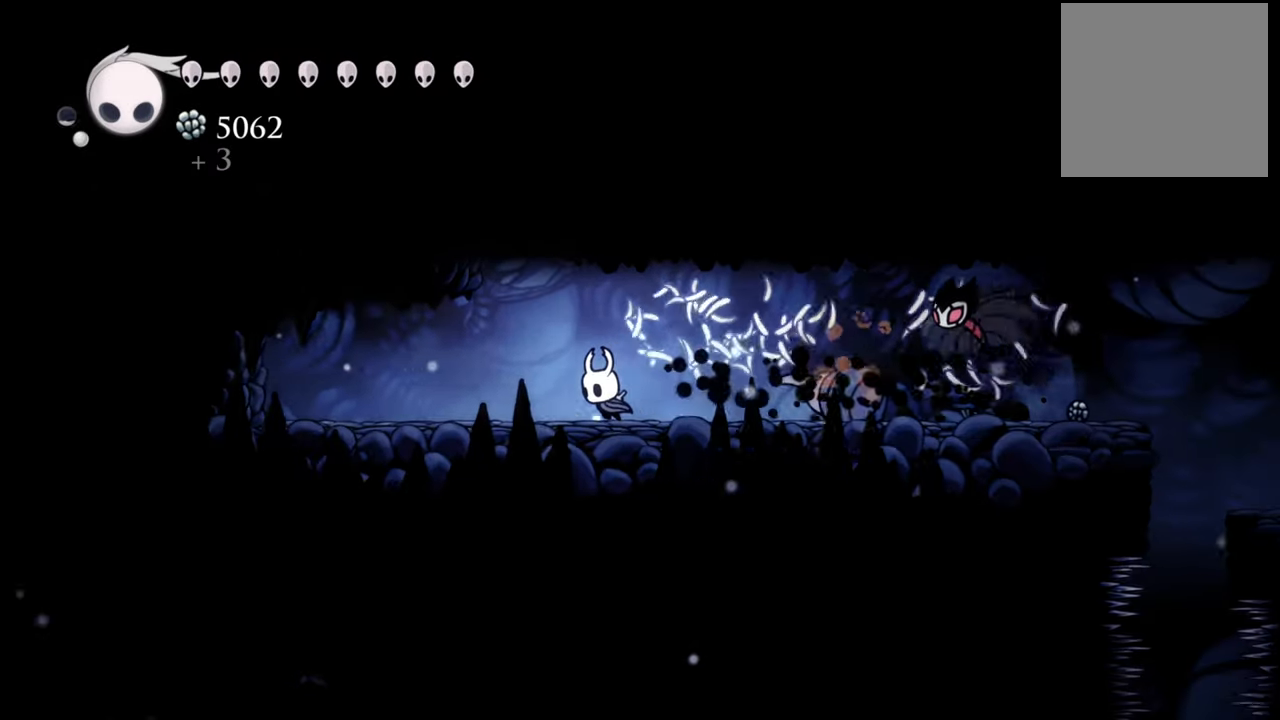
{"buttons": ["DPAD_LEFT"], "events": [[280, "R2", "down"], [480, "R2", "up"]]}
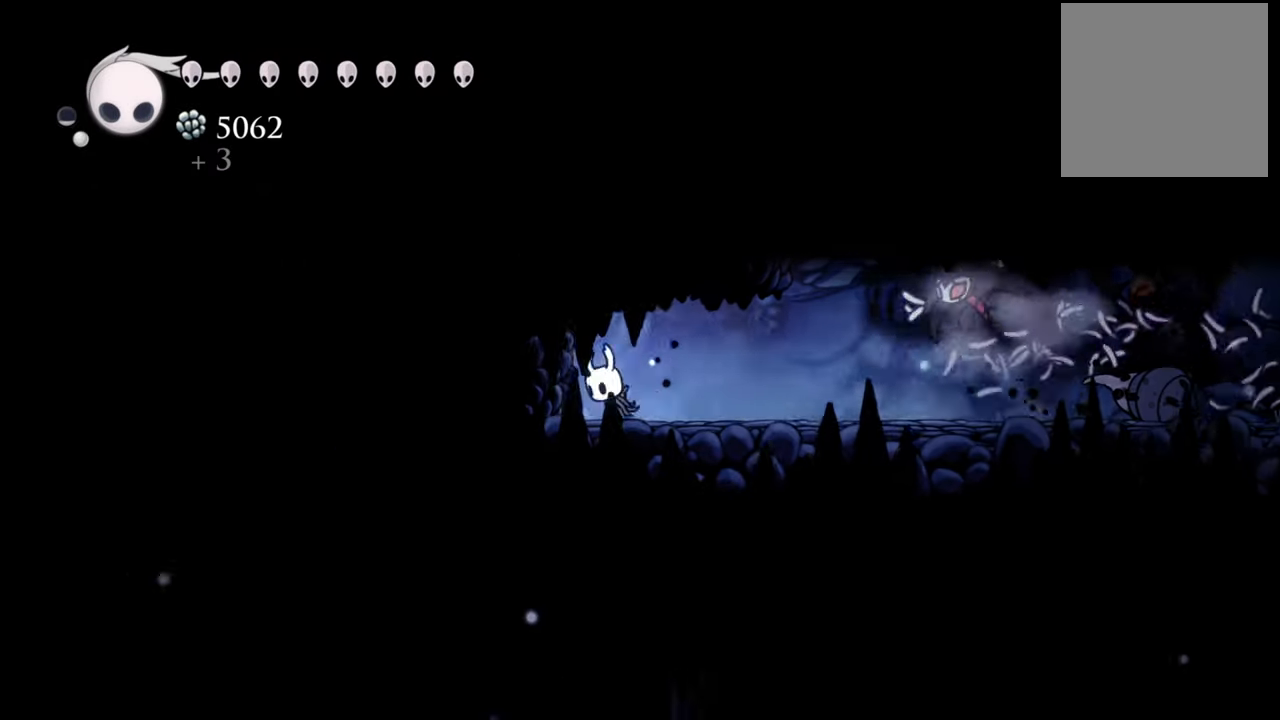
{"buttons": [], "events": [[140, "X", "down"], [280, "X", "up"], [340, "DPAD_LEFT", "up"], [360, "X", "down"], [480, "X", "up"]]}